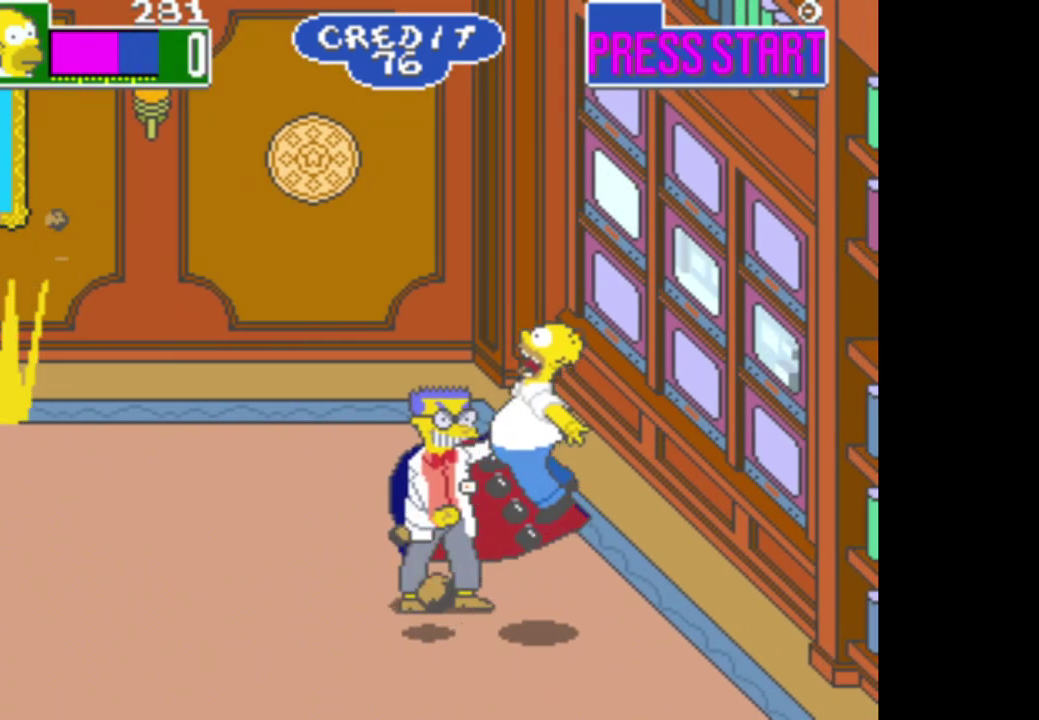
Gameplay with a controller (Xbox layout); each line is a JSON object with the inputs held at the frame after it. "events" lists button and stick changes between this image and that frame as [ms after this image, input, new state], when the widget could be followed in between.
{"buttons": [], "left_stick": "center", "right_stick": "center", "events": [[50, "left_stick", "up-left"], [100, "left_stick", "left"], [117, "A", "down"], [233, "A", "up"], [300, "A", "down"], [367, "left_stick", "center"], [400, "A", "up"]]}
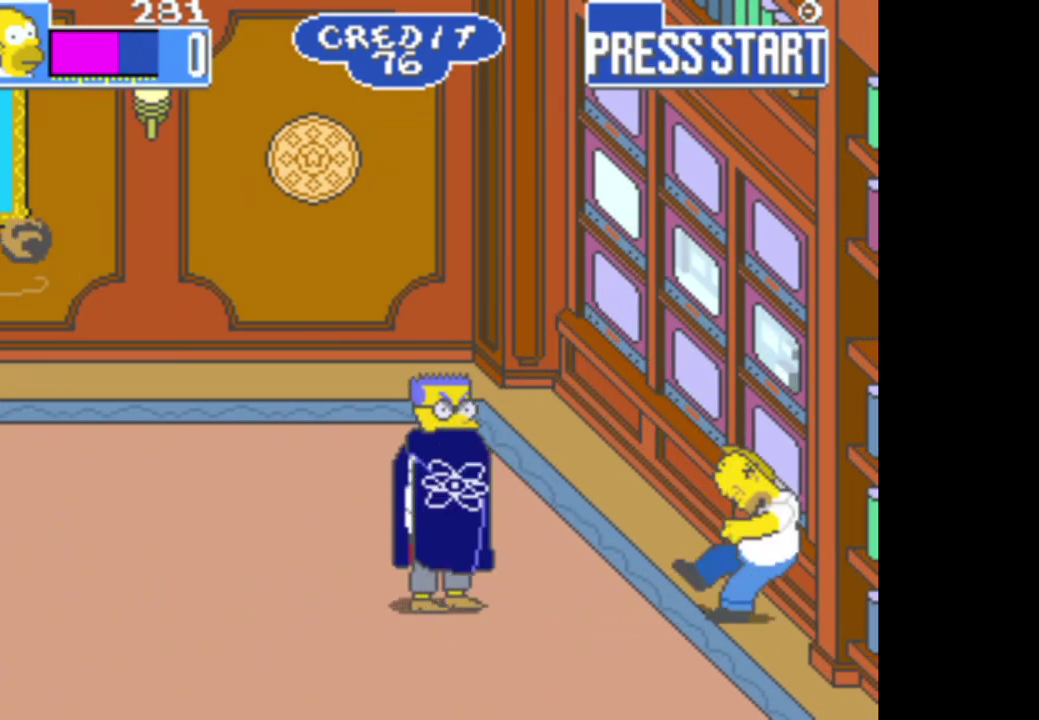
{"buttons": [], "left_stick": "left", "right_stick": "center", "events": [[267, "left_stick", "left"]]}
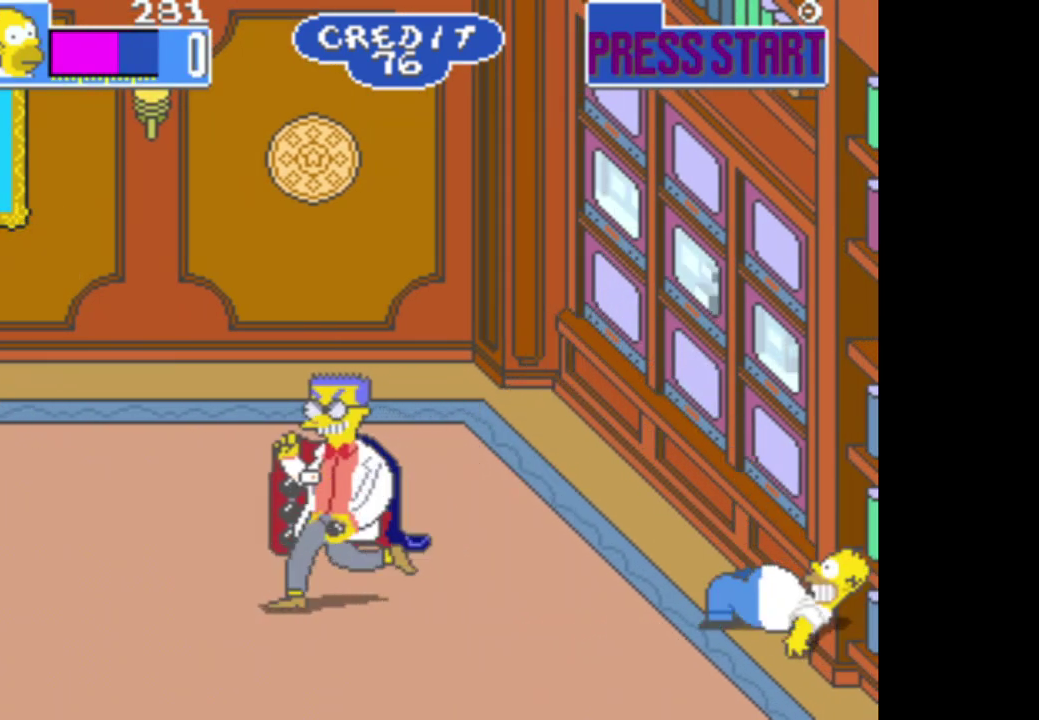
{"buttons": [], "left_stick": "left", "right_stick": "center", "events": []}
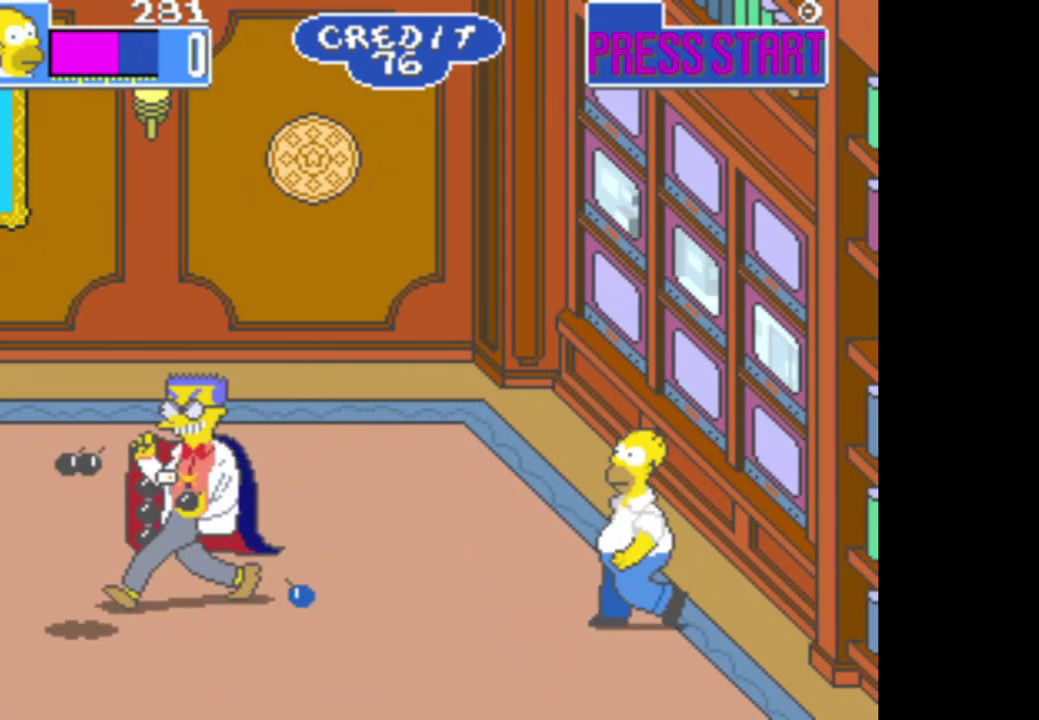
{"buttons": ["B"], "left_stick": "left", "right_stick": "center", "events": [[300, "B", "down"]]}
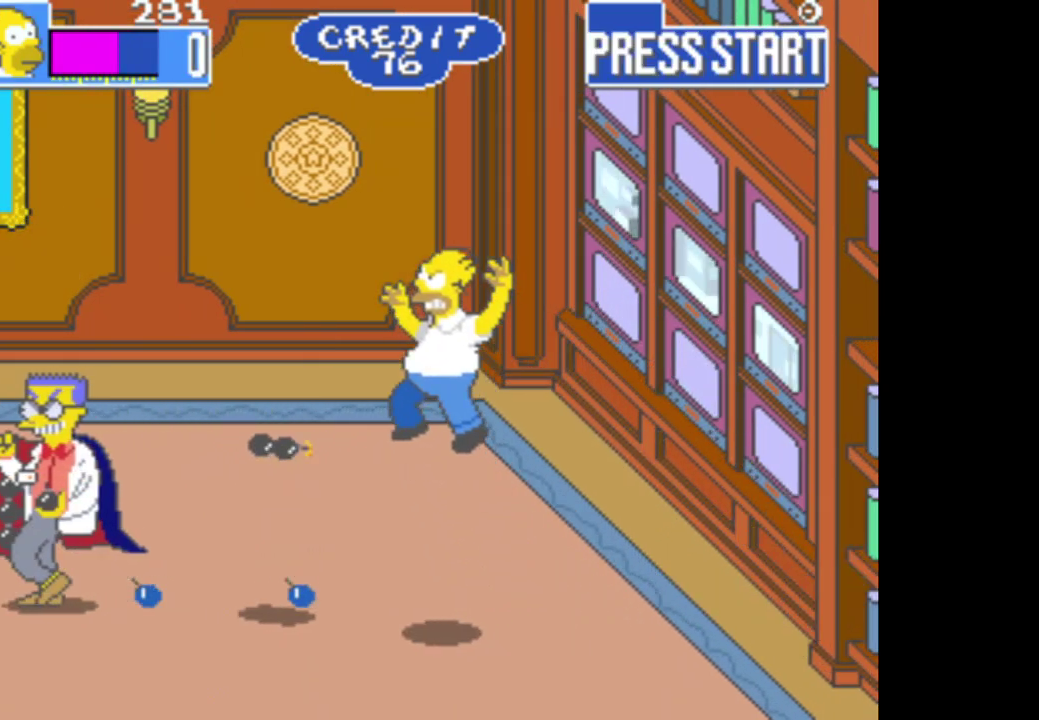
{"buttons": ["A"], "left_stick": "left", "right_stick": "center", "events": [[67, "B", "up"], [200, "A", "down"]]}
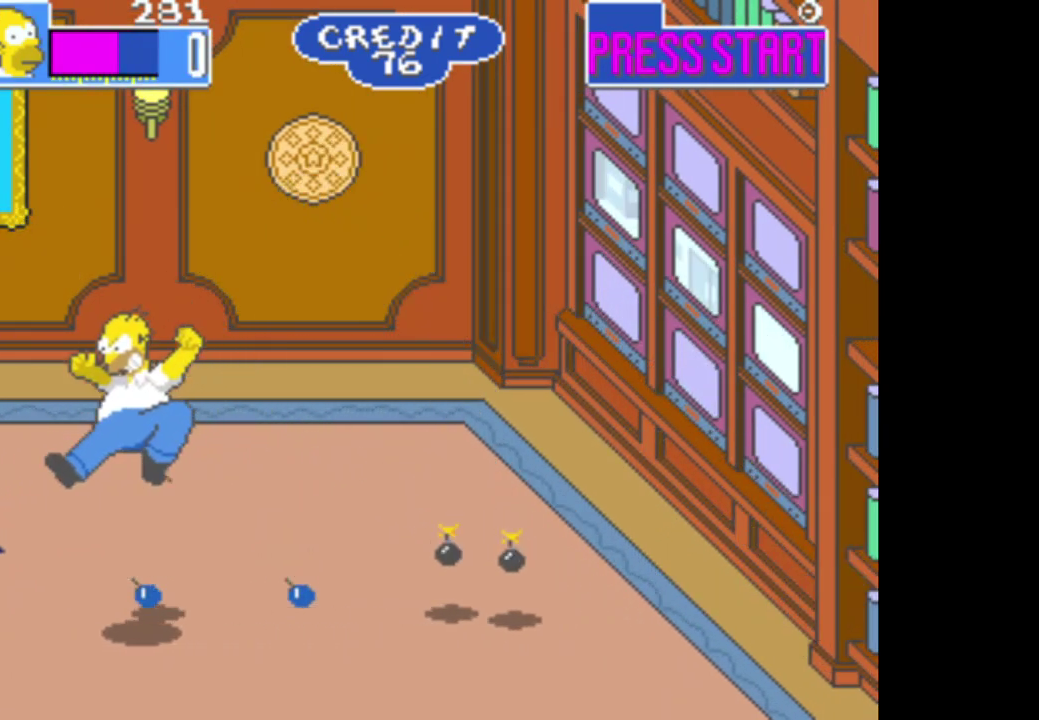
{"buttons": [], "left_stick": "right", "right_stick": "center", "events": [[183, "A", "up"], [183, "left_stick", "center"], [367, "left_stick", "right"]]}
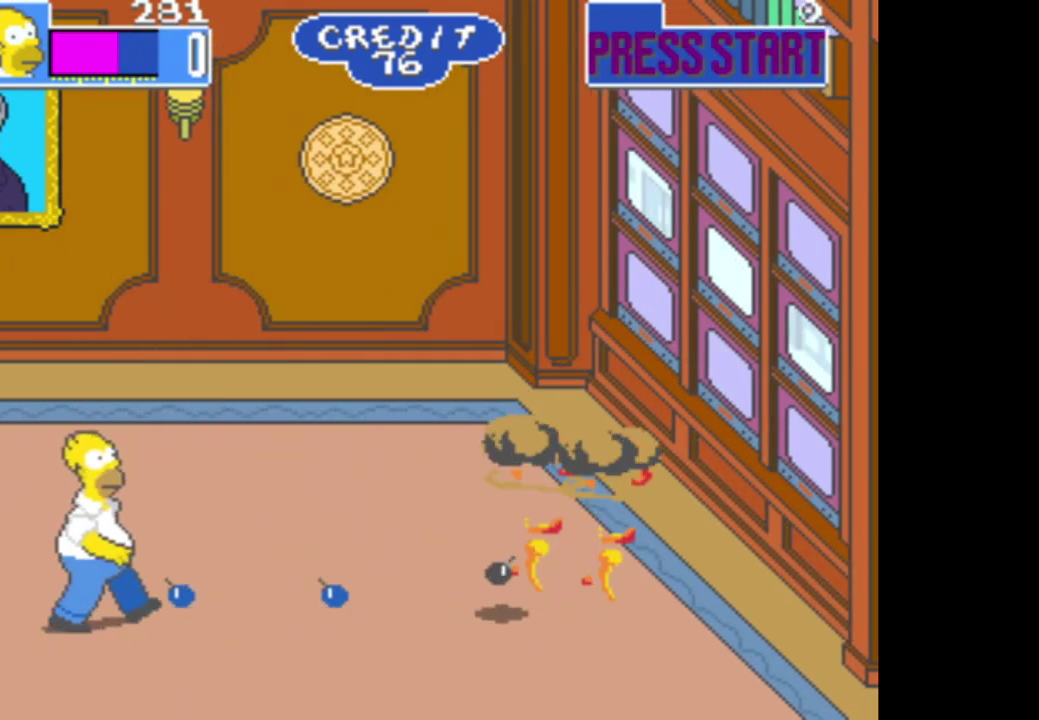
{"buttons": [], "left_stick": "right", "right_stick": "center", "events": [[83, "A", "down"], [167, "left_stick", "center"], [233, "A", "up"], [283, "left_stick", "right"]]}
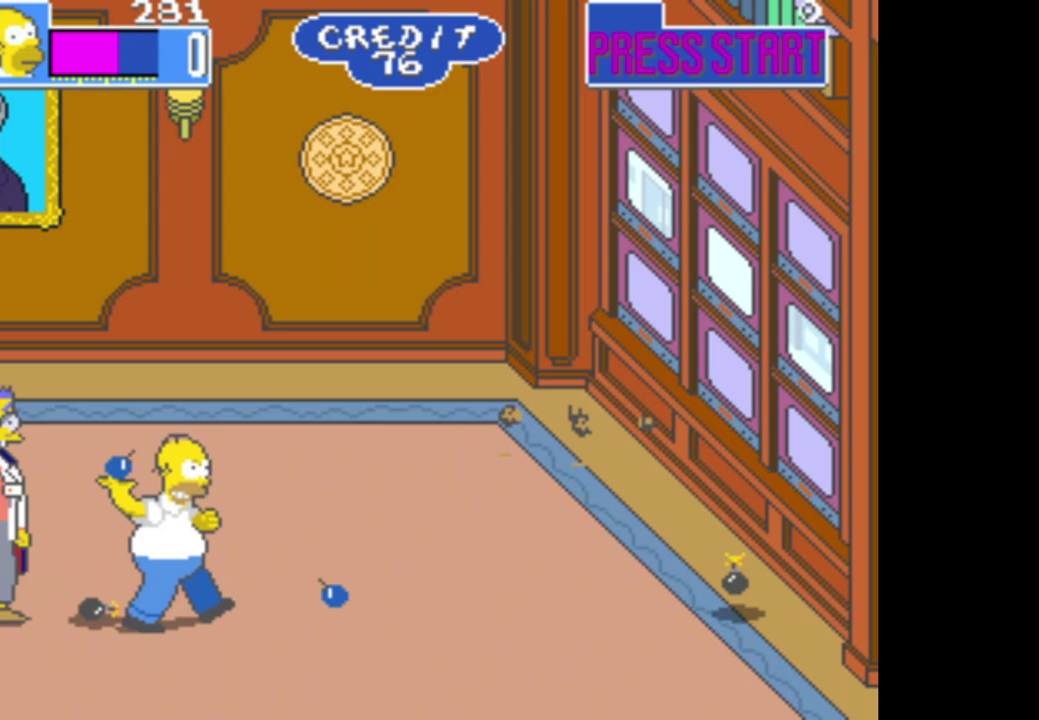
{"buttons": [], "left_stick": "right", "right_stick": "center", "events": []}
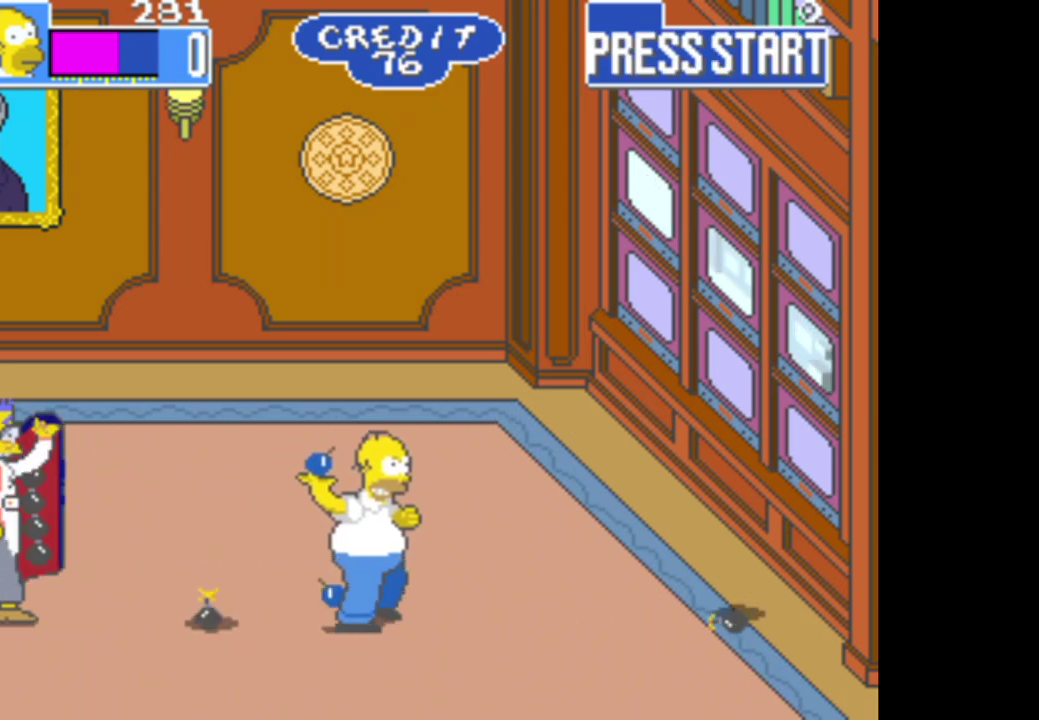
{"buttons": ["A"], "left_stick": "left", "right_stick": "center", "events": [[250, "left_stick", "left"], [417, "A", "down"]]}
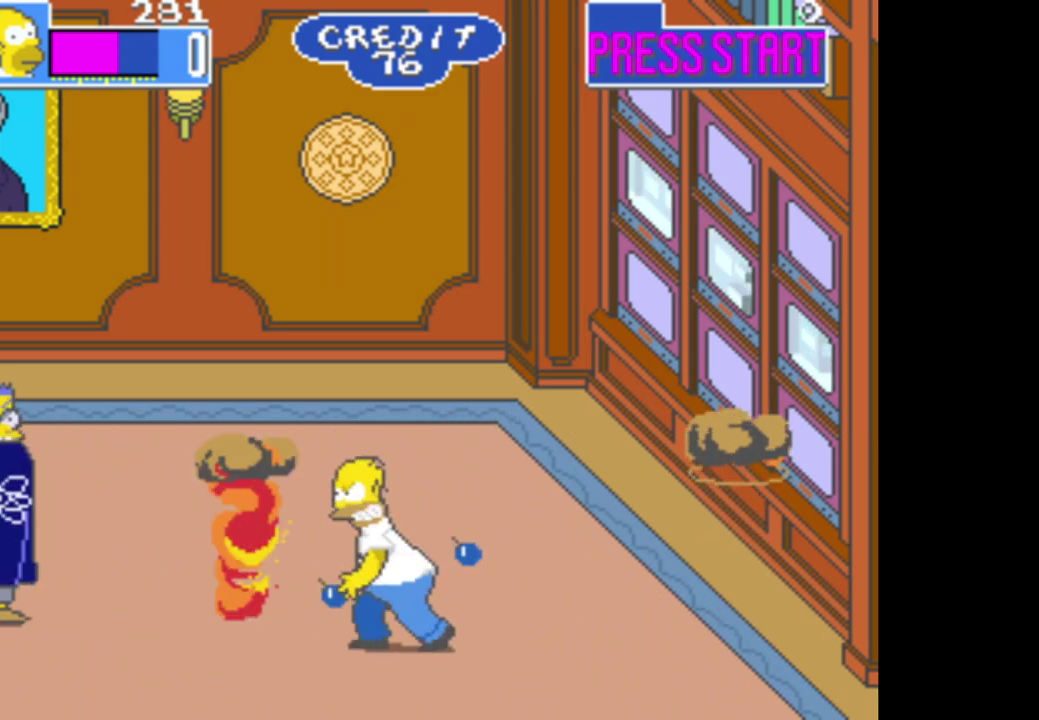
{"buttons": [], "left_stick": "center", "right_stick": "center", "events": [[50, "A", "up"], [67, "left_stick", "center"], [117, "A", "down"], [217, "A", "up"]]}
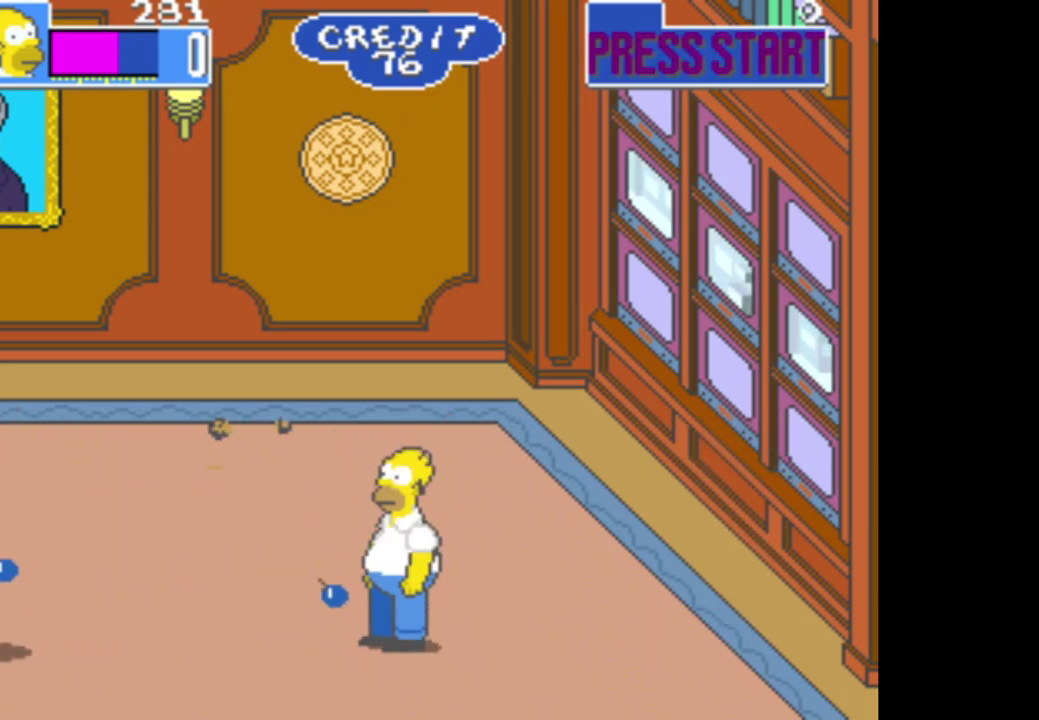
{"buttons": [], "left_stick": "center", "right_stick": "center", "events": [[117, "left_stick", "up"], [300, "left_stick", "up-left"], [350, "left_stick", "center"], [367, "A", "down"], [483, "A", "up"]]}
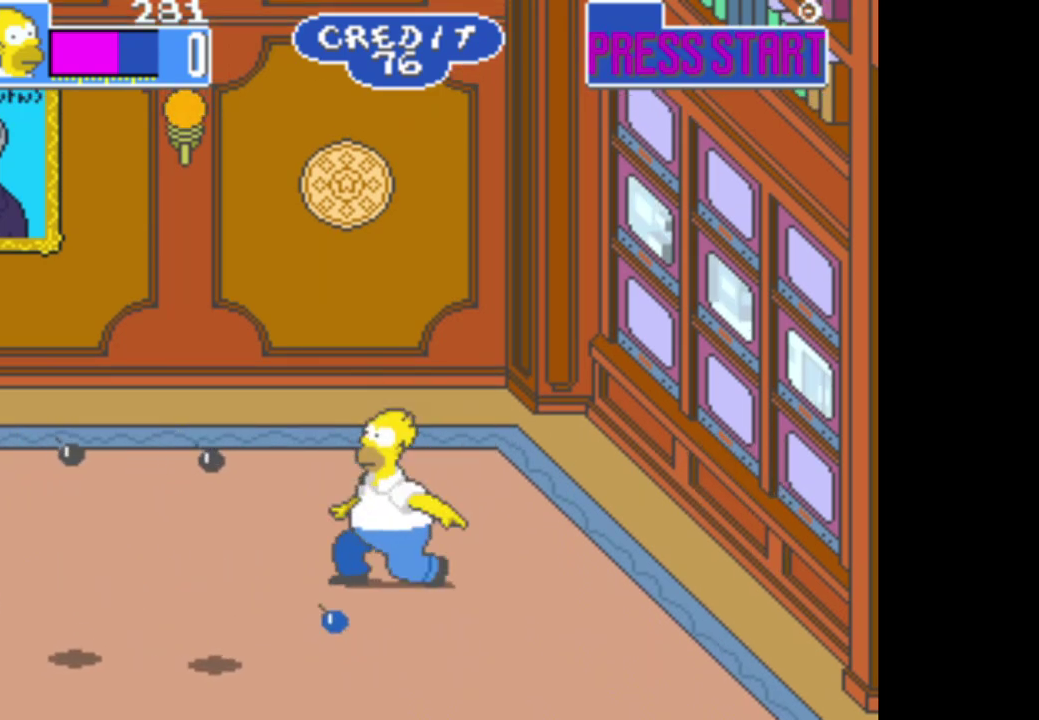
{"buttons": [], "left_stick": "right", "right_stick": "center", "events": [[217, "left_stick", "right"]]}
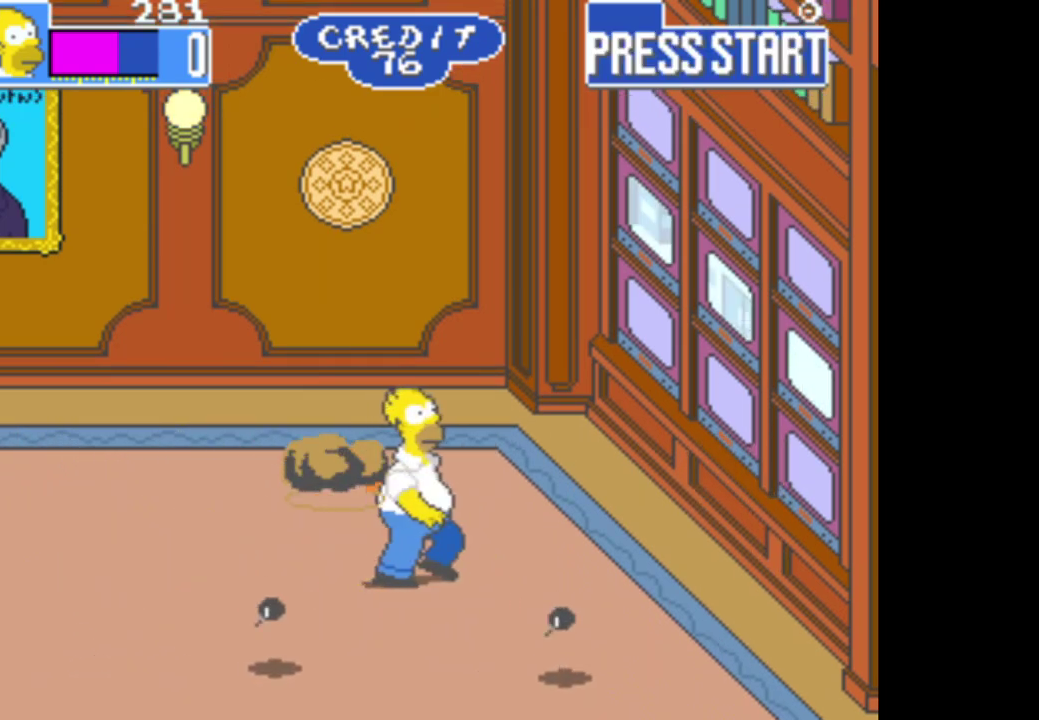
{"buttons": [], "left_stick": "down-left", "right_stick": "center", "events": [[183, "left_stick", "up-right"], [283, "left_stick", "down-left"]]}
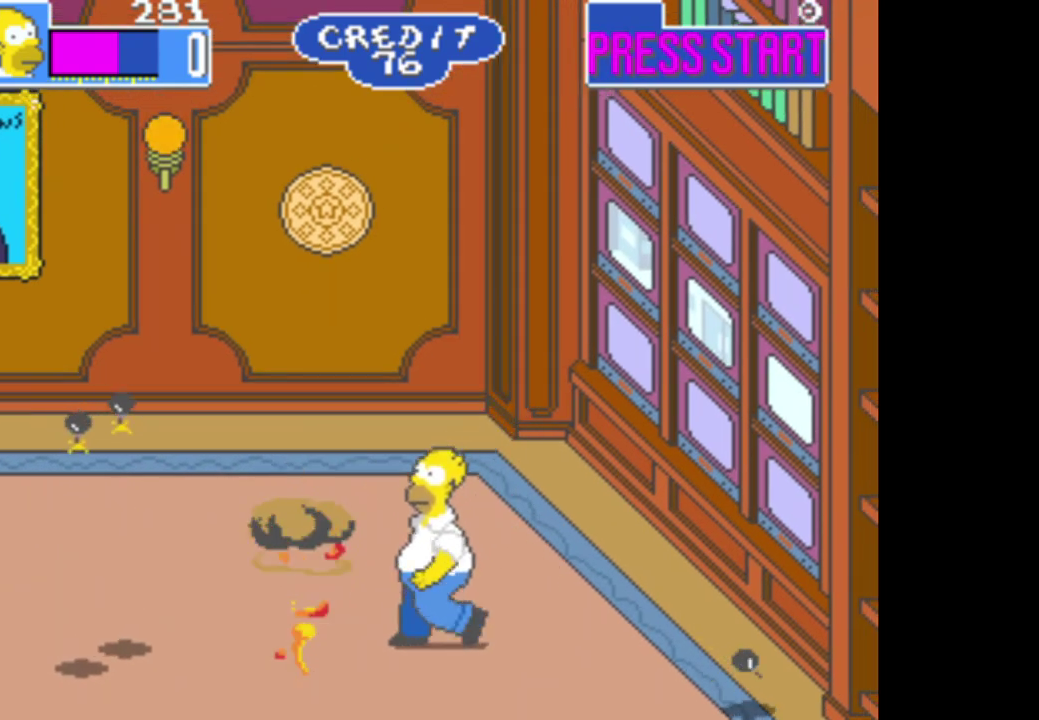
{"buttons": [], "left_stick": "left", "right_stick": "center", "events": [[50, "left_stick", "left"]]}
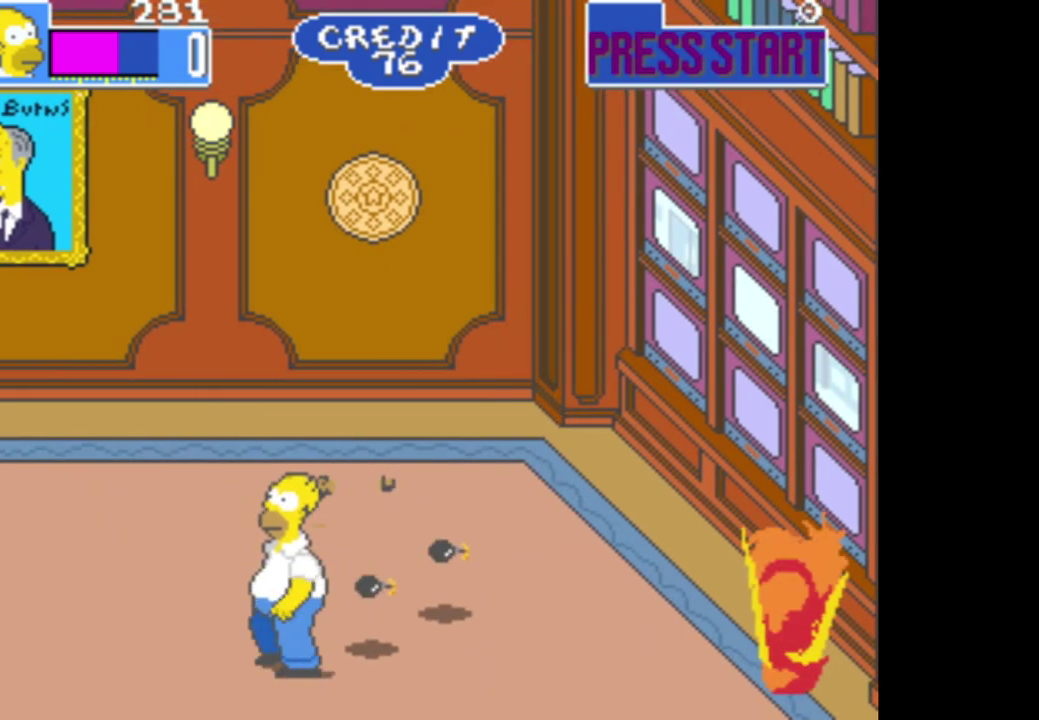
{"buttons": [], "left_stick": "left", "right_stick": "center", "events": []}
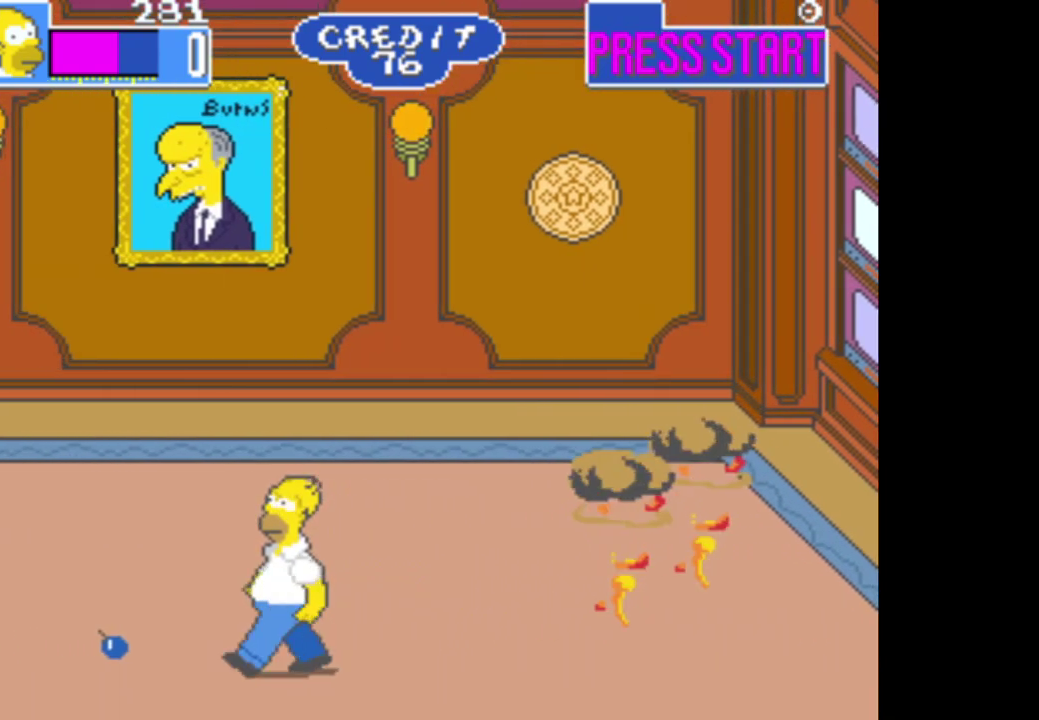
{"buttons": [], "left_stick": "left", "right_stick": "center", "events": [[350, "A", "down"], [483, "A", "up"]]}
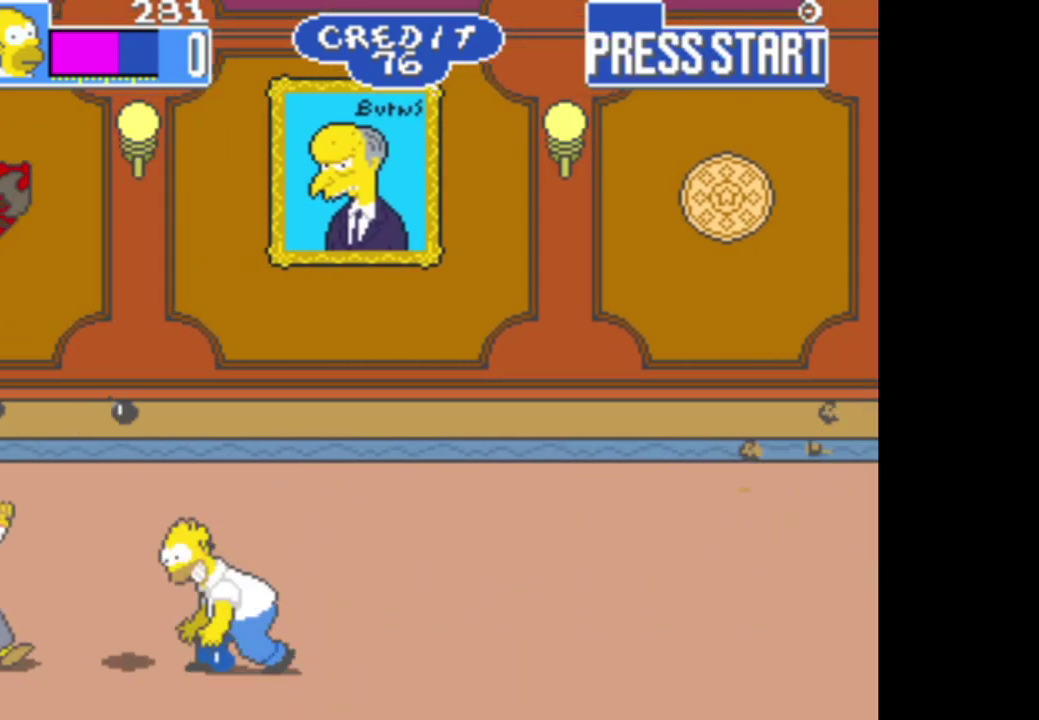
{"buttons": [], "left_stick": "left", "right_stick": "center", "events": [[233, "A", "down"], [350, "A", "up"], [417, "A", "down"], [500, "A", "up"]]}
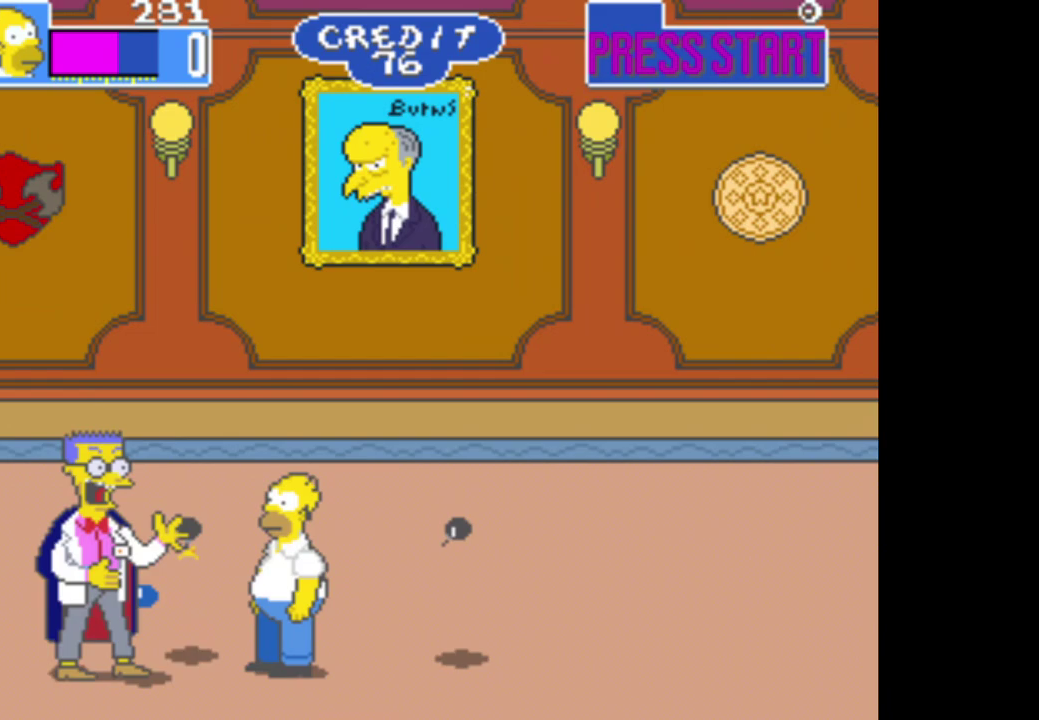
{"buttons": ["B"], "left_stick": "left", "right_stick": "center", "events": [[467, "B", "down"]]}
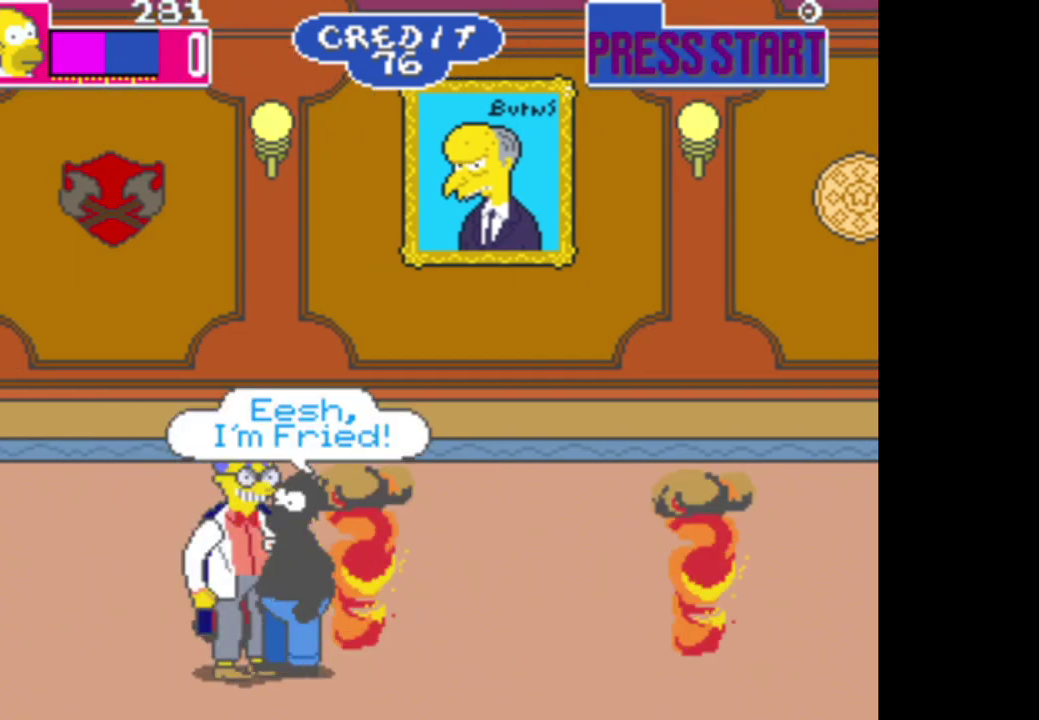
{"buttons": [], "left_stick": "center", "right_stick": "center", "events": [[33, "left_stick", "center"], [50, "B", "up"], [167, "B", "down"], [283, "B", "up"], [367, "B", "down"], [450, "B", "up"]]}
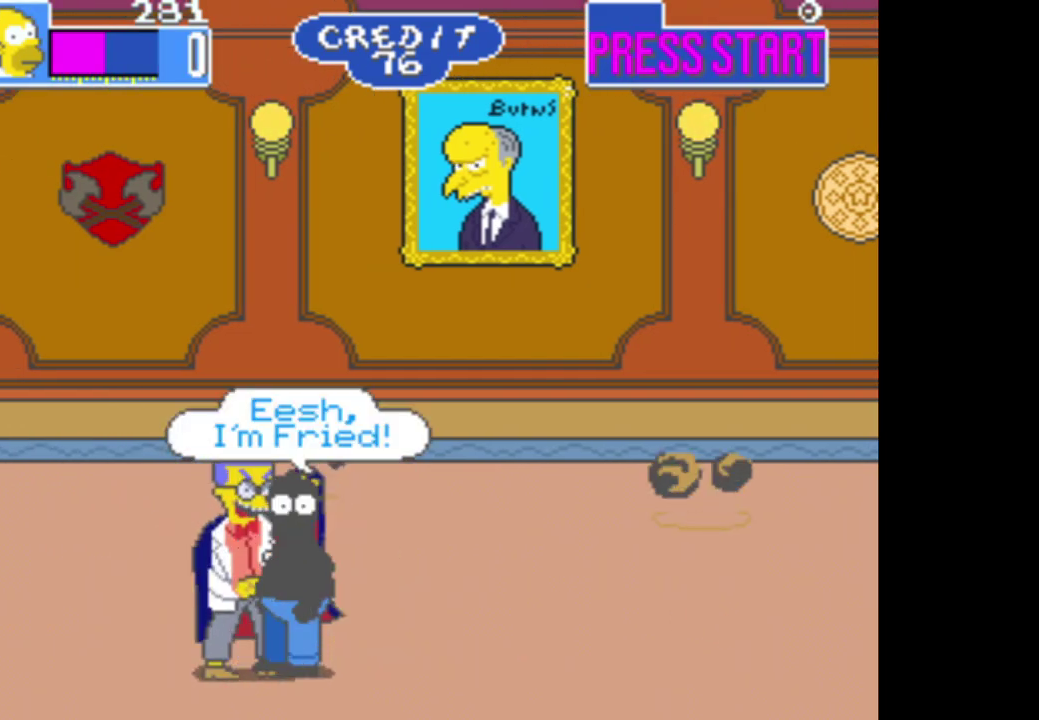
{"buttons": [], "left_stick": "center", "right_stick": "center", "events": [[67, "A", "down"], [150, "A", "up"], [233, "A", "down"], [300, "A", "up"], [383, "A", "down"], [450, "A", "up"]]}
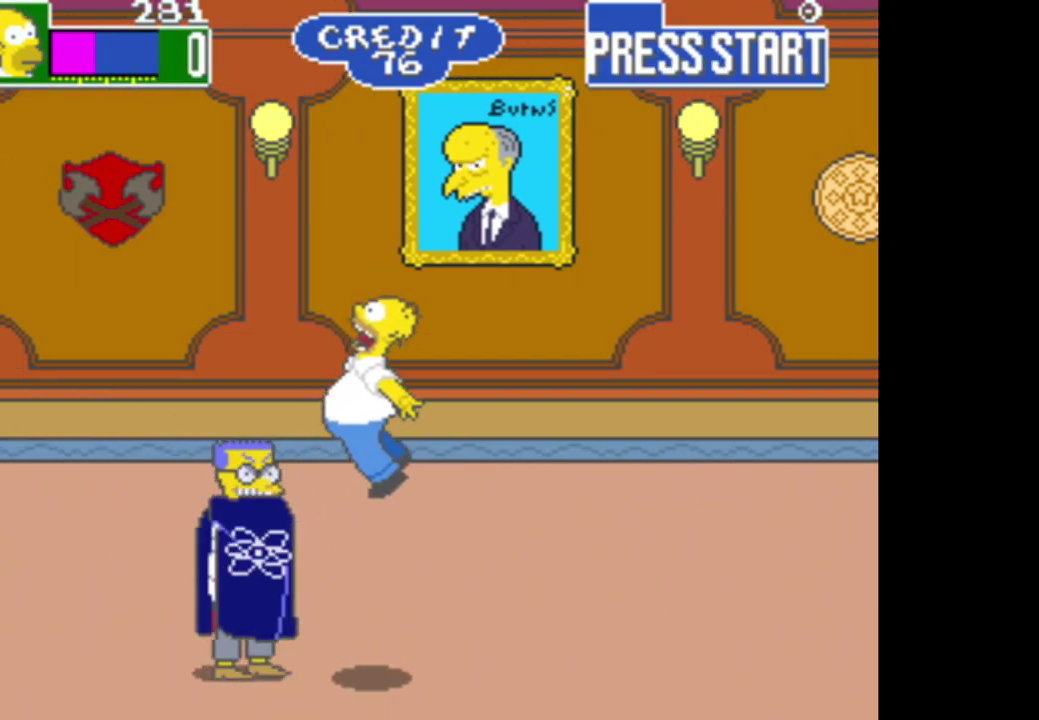
{"buttons": [], "left_stick": "center", "right_stick": "center", "events": [[17, "A", "down"], [100, "A", "up"], [200, "A", "down"], [267, "A", "up"]]}
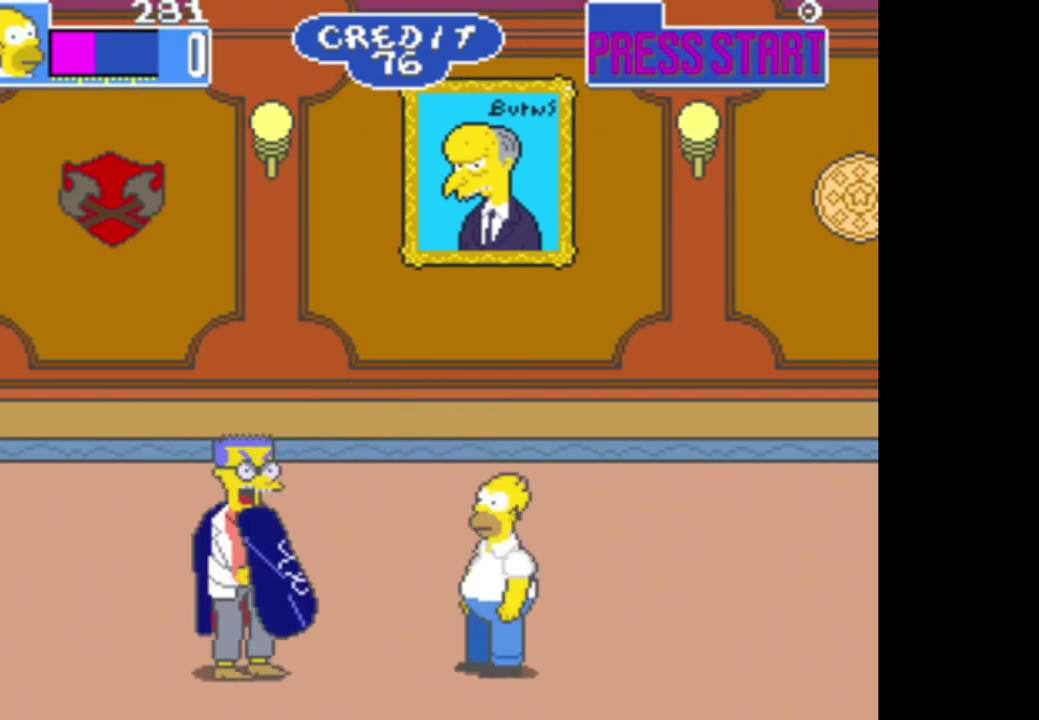
{"buttons": [], "left_stick": "left", "right_stick": "center", "events": [[233, "left_stick", "left"], [267, "B", "down"], [467, "B", "up"]]}
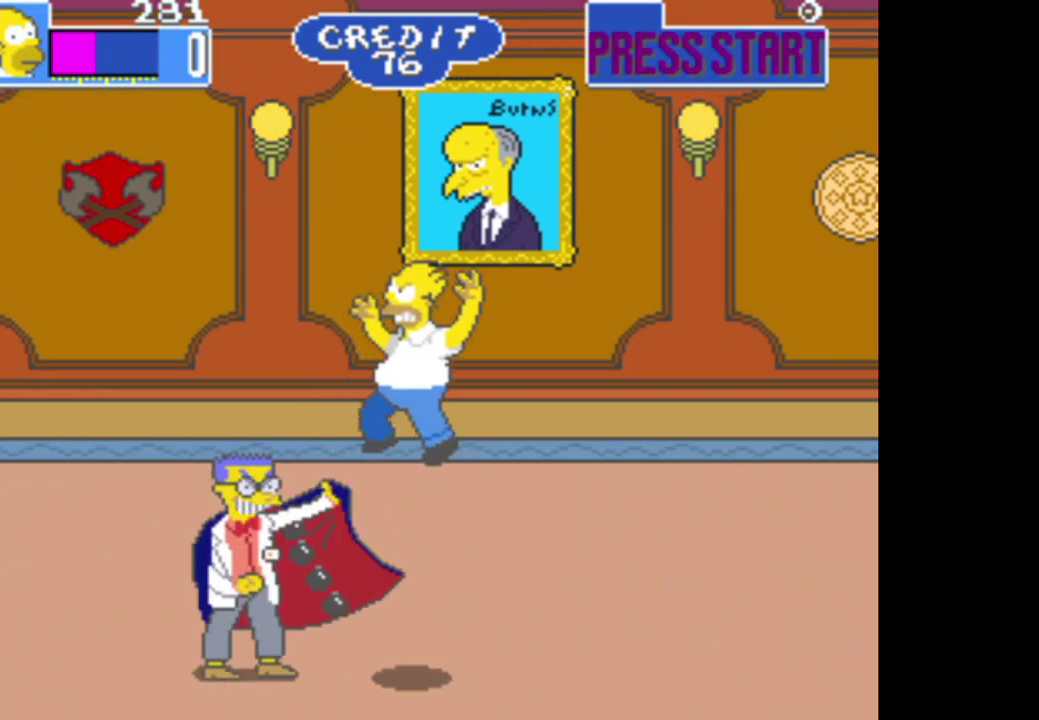
{"buttons": ["A"], "left_stick": "left", "right_stick": "center", "events": [[67, "A", "down"], [183, "A", "up"], [267, "A", "down"], [367, "A", "up"], [433, "A", "down"]]}
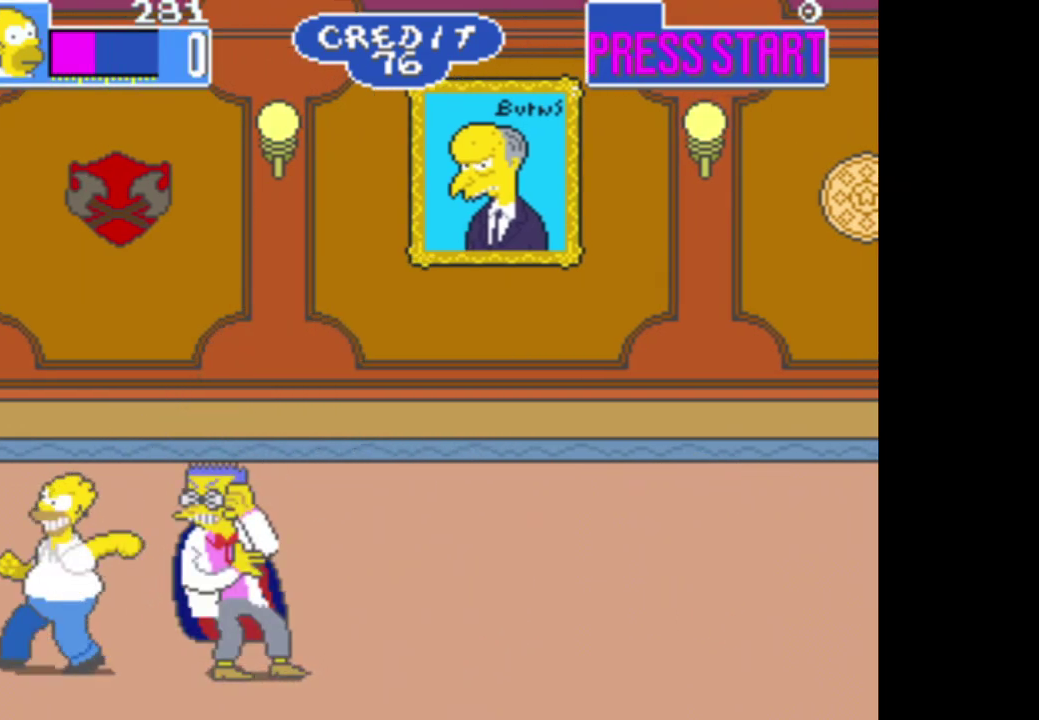
{"buttons": ["A"], "left_stick": "center", "right_stick": "center", "events": [[33, "A", "up"], [67, "left_stick", "center"], [117, "A", "down"], [150, "left_stick", "right"], [217, "A", "up"], [283, "A", "down"], [400, "A", "up"], [467, "A", "down"], [483, "left_stick", "center"]]}